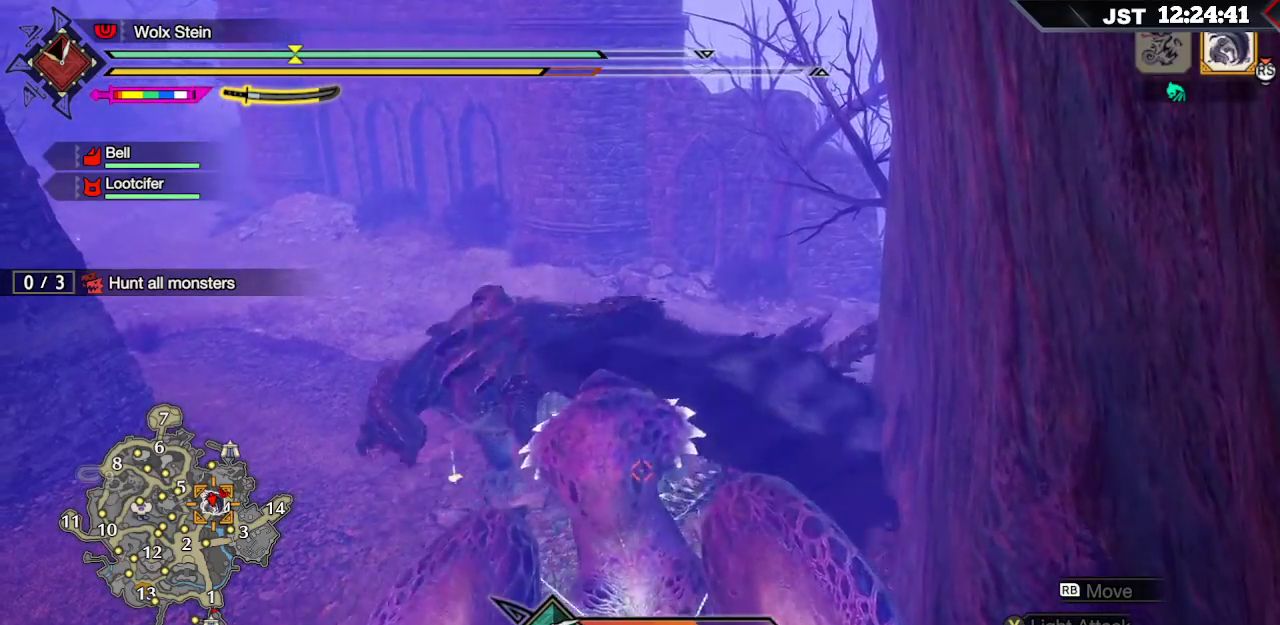
Gameplay with a controller (Xbox layout); each line is a JSON object with the inputs held at the frame after it. "events" lists button and stick changes between this image and that frame as [ms after this image, input, new state], when the widget could be followed in between. Not read: L3.
{"buttons": ["B"], "left_stick": "up", "right_stick": "center", "events": [[67, "B", "up"], [150, "B", "down"], [283, "B", "up"], [367, "B", "down"]]}
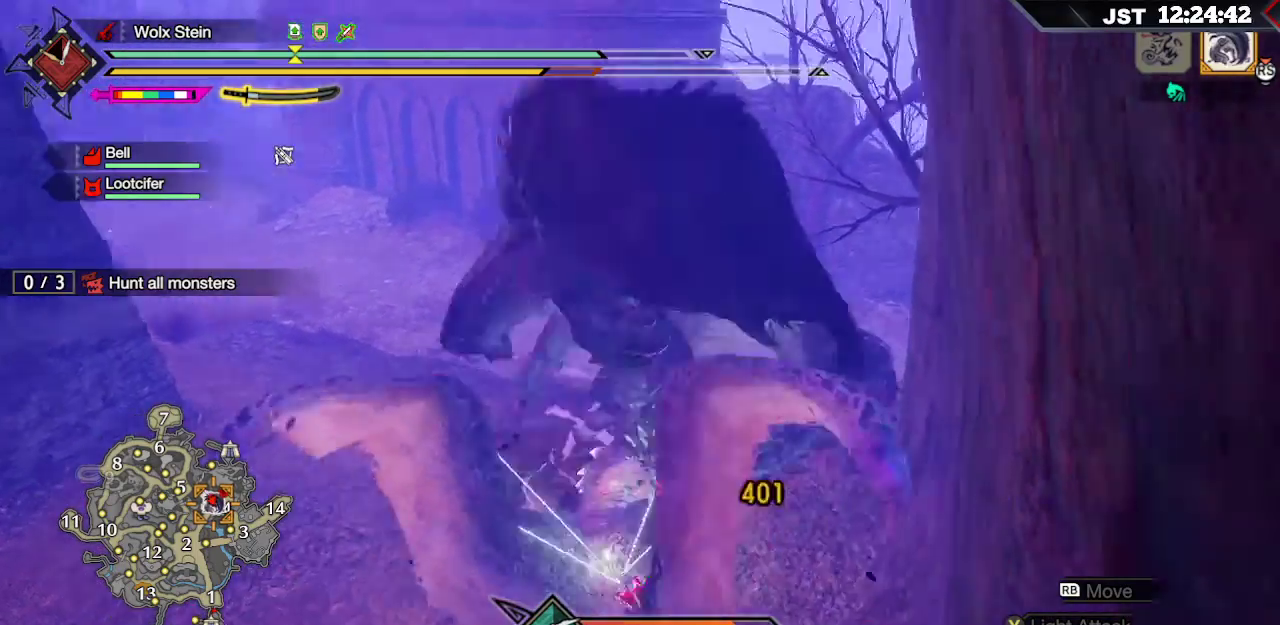
{"buttons": [], "left_stick": "up", "right_stick": "center", "events": [[33, "B", "up"], [100, "B", "down"], [250, "B", "up"], [333, "B", "down"], [467, "B", "up"]]}
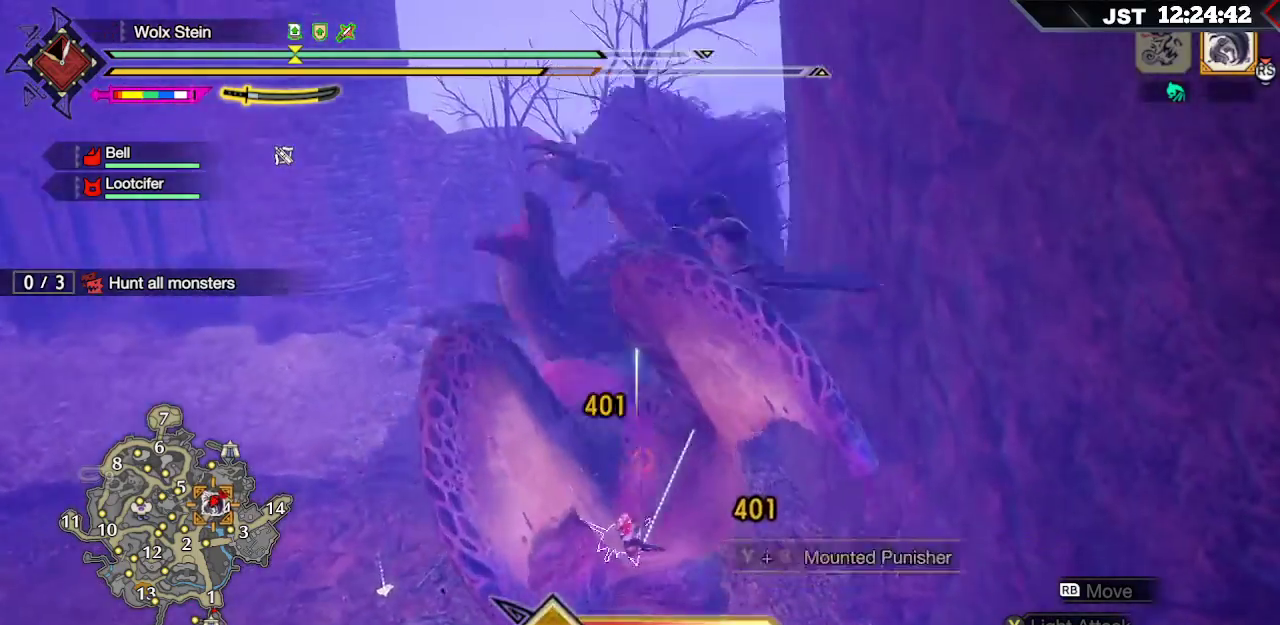
{"buttons": ["B"], "left_stick": "up", "right_stick": "center", "events": [[50, "B", "down"], [200, "B", "up"], [283, "B", "down"], [450, "B", "up"], [500, "B", "down"]]}
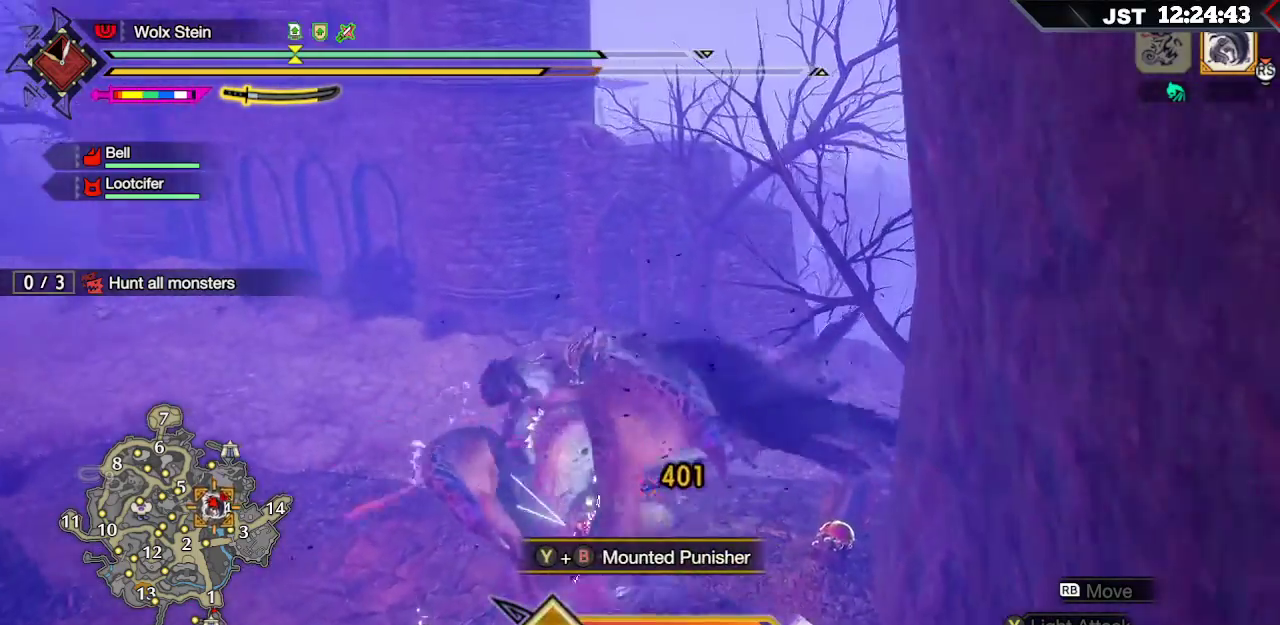
{"buttons": [], "left_stick": "up", "right_stick": "center", "events": [[150, "B", "up"], [283, "A", "down"], [433, "A", "up"]]}
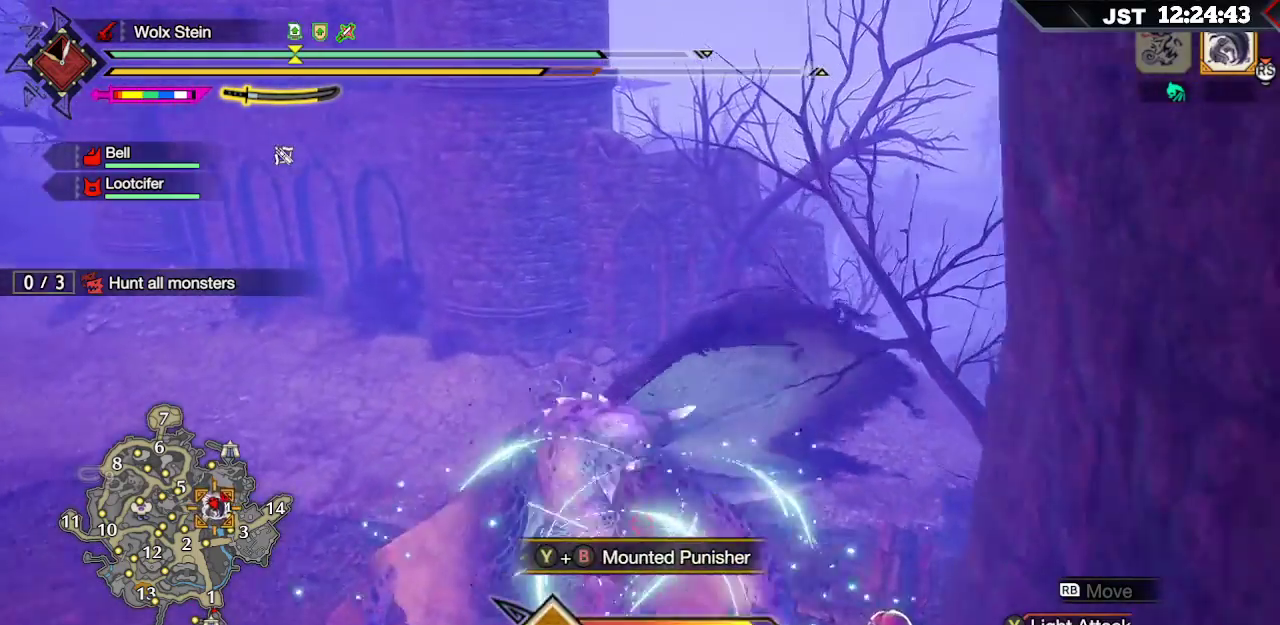
{"buttons": ["B"], "left_stick": "up", "right_stick": "center", "events": [[50, "B", "down"], [200, "B", "up"], [250, "B", "down"], [383, "B", "up"], [450, "B", "down"]]}
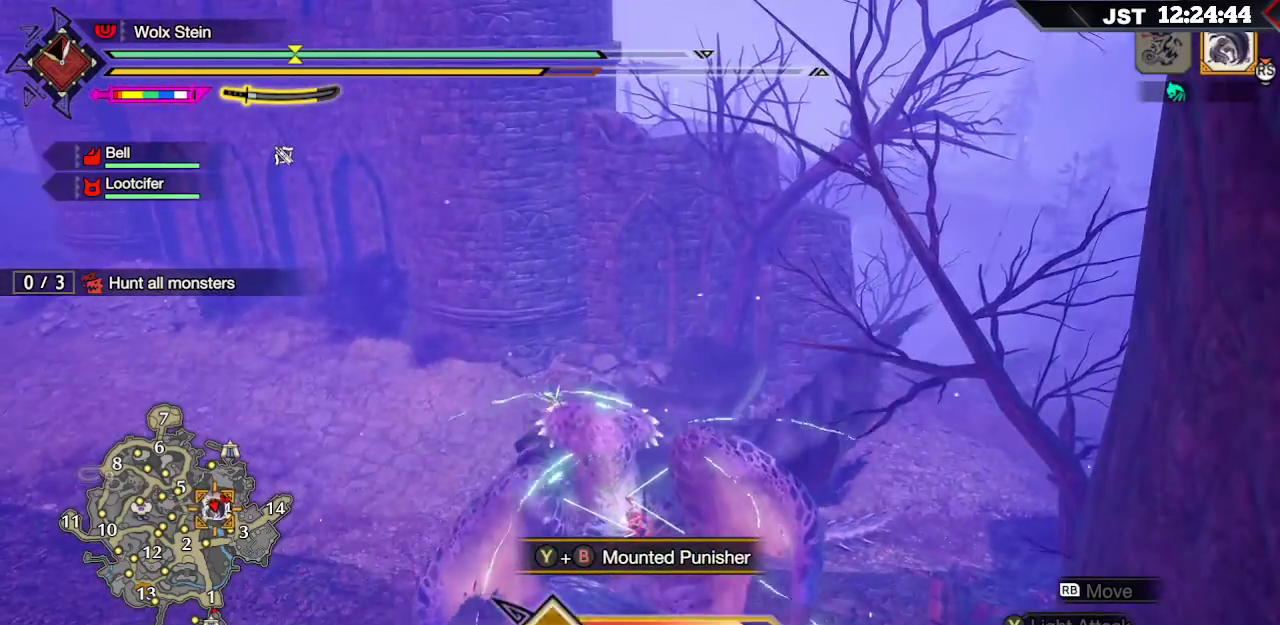
{"buttons": [], "left_stick": "up", "right_stick": "center", "events": [[83, "B", "up"], [167, "B", "down"], [250, "B", "up"], [333, "B", "down"], [483, "B", "up"]]}
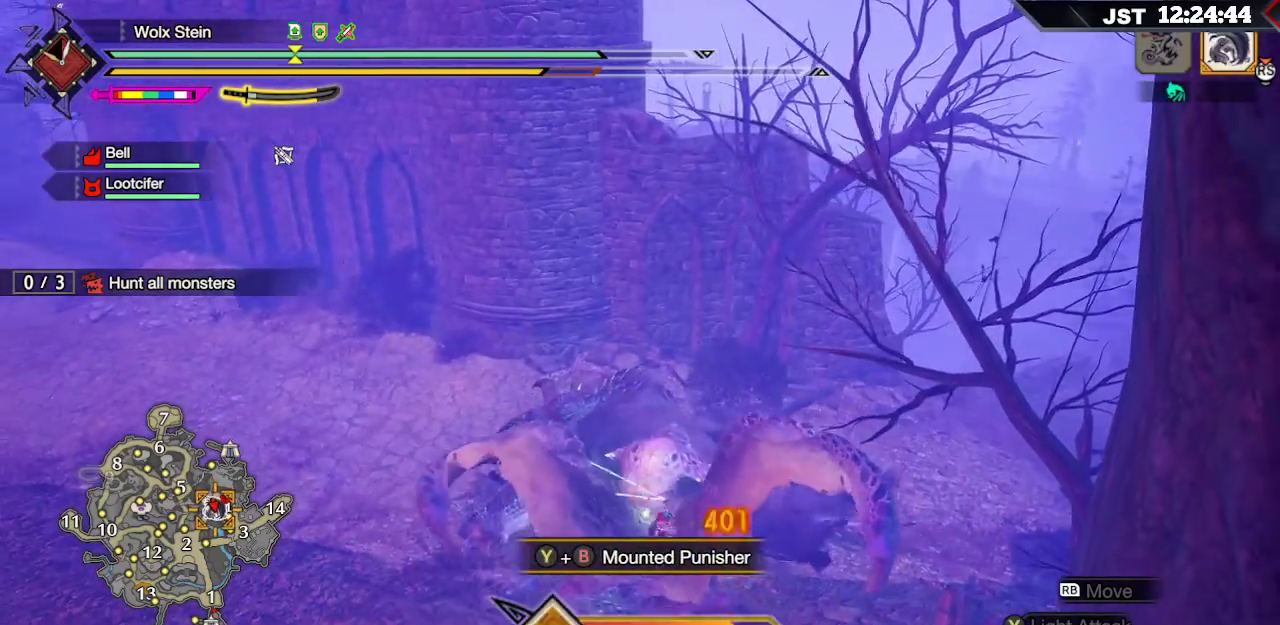
{"buttons": ["B"], "left_stick": "up", "right_stick": "center", "events": [[50, "B", "down"], [200, "B", "up"], [267, "B", "down"], [417, "B", "up"], [483, "B", "down"]]}
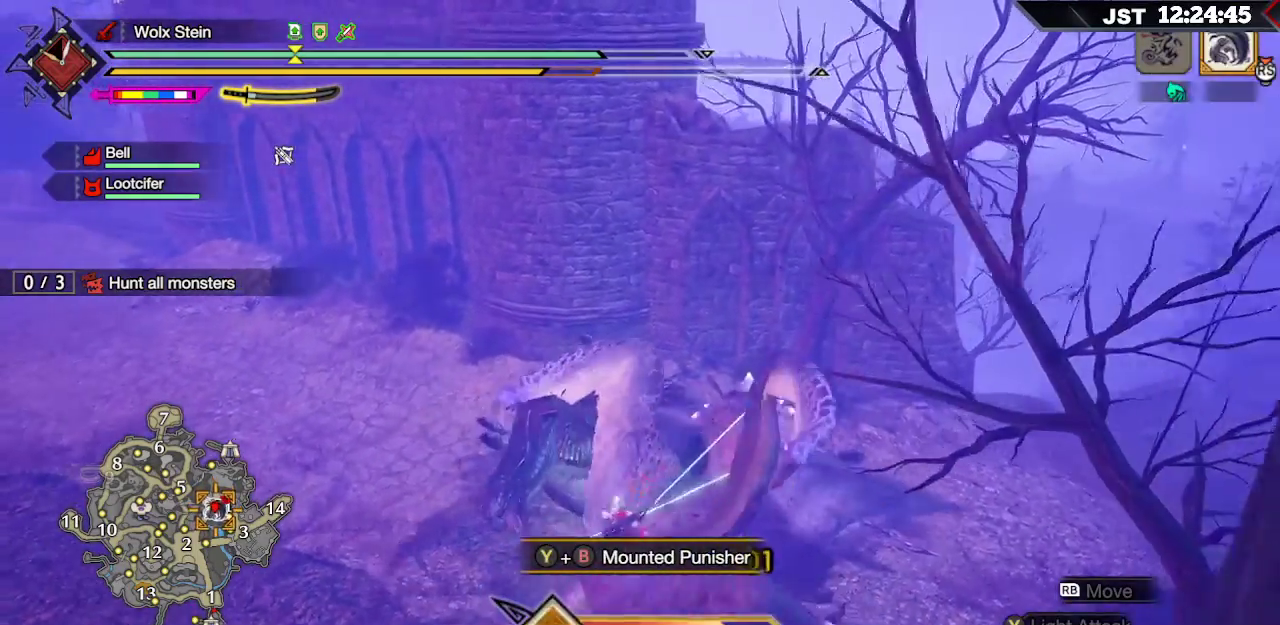
{"buttons": ["B"], "left_stick": "up", "right_stick": "center", "events": [[133, "B", "up"], [183, "B", "down"], [333, "B", "up"], [400, "B", "down"]]}
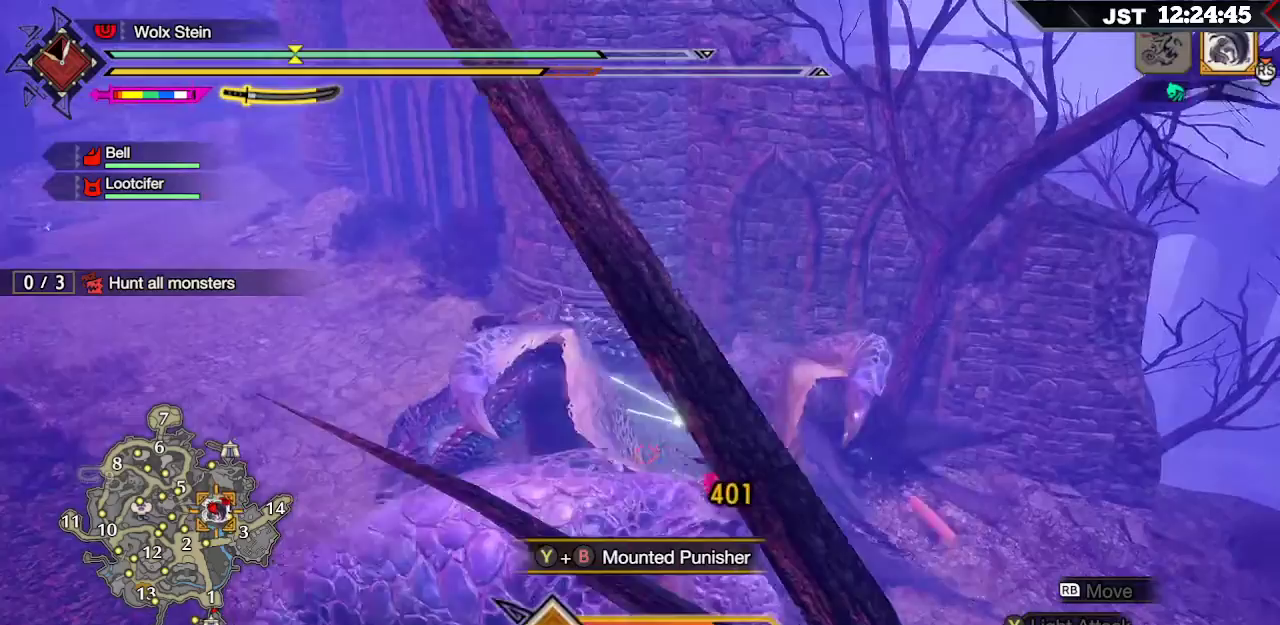
{"buttons": ["B"], "left_stick": "up", "right_stick": "center", "events": [[33, "B", "up"], [100, "B", "down"], [233, "B", "up"], [283, "B", "down"], [417, "B", "up"], [483, "B", "down"]]}
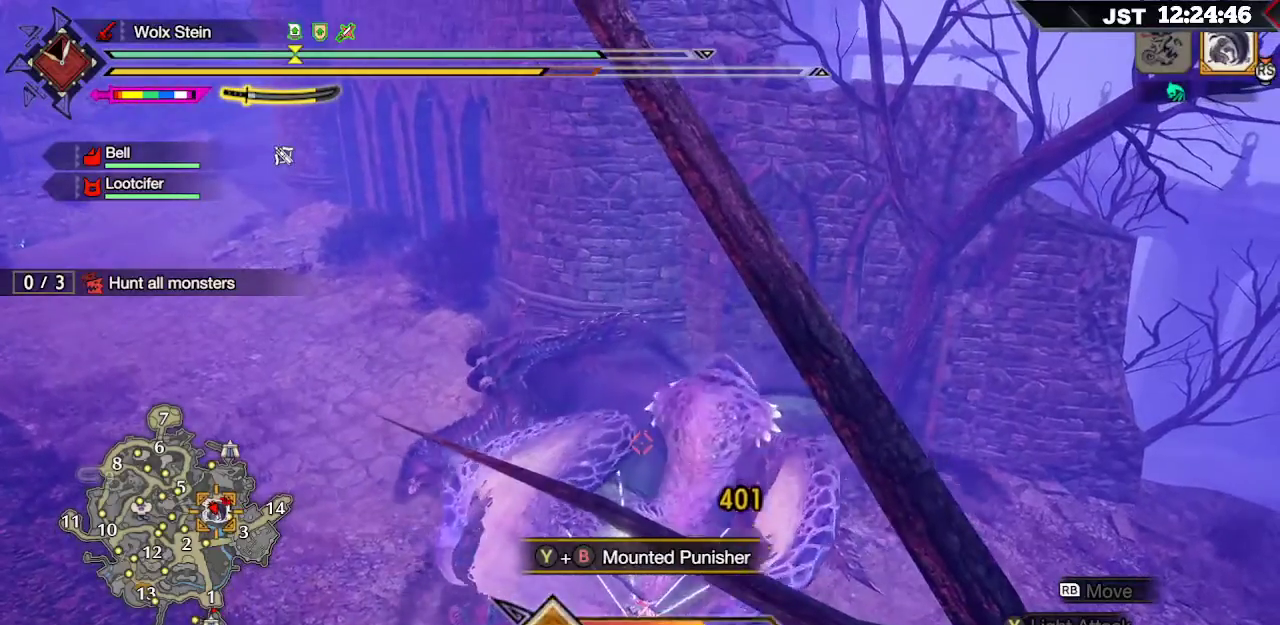
{"buttons": ["B"], "left_stick": "up", "right_stick": "center", "events": [[117, "B", "up"], [233, "A", "down"], [367, "A", "up"], [500, "B", "down"]]}
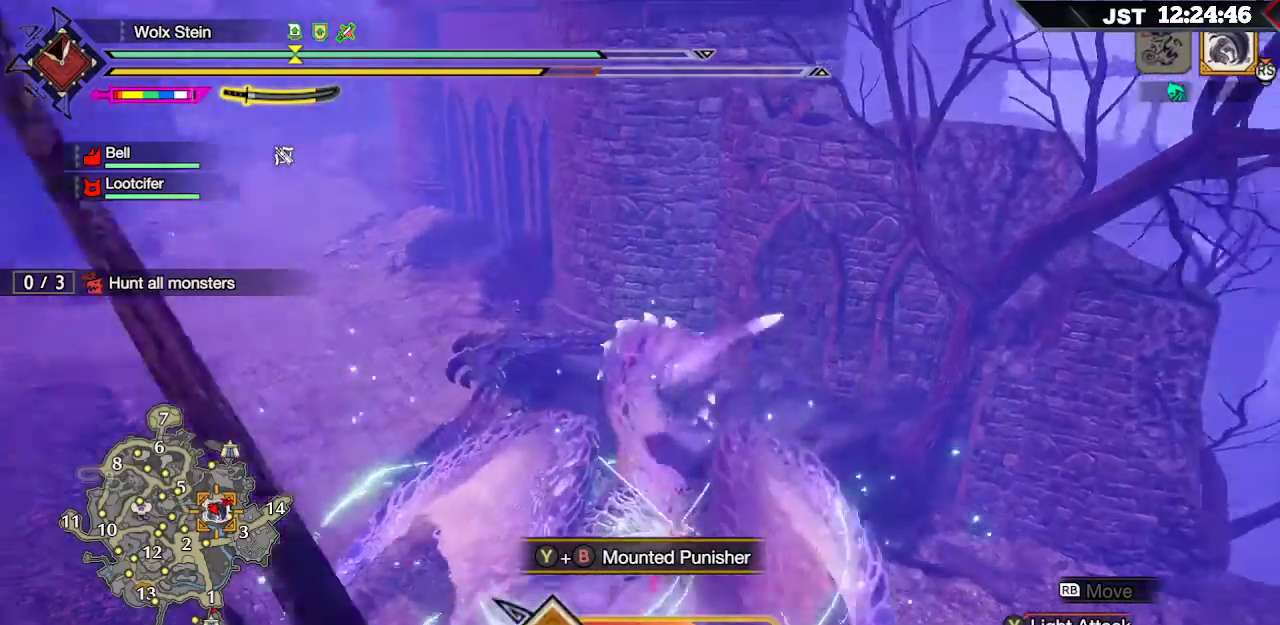
{"buttons": ["B"], "left_stick": "up", "right_stick": "center", "events": [[133, "B", "up"], [200, "B", "down"], [333, "B", "up"], [417, "B", "down"]]}
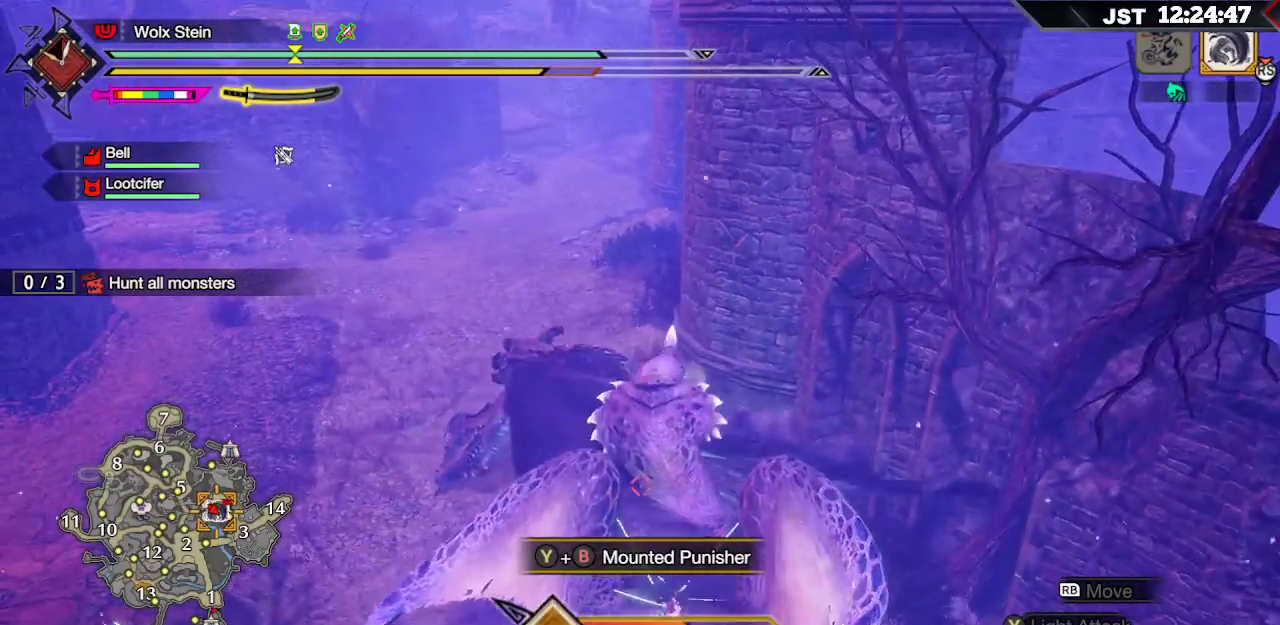
{"buttons": [], "left_stick": "up", "right_stick": "center", "events": [[50, "B", "up"], [133, "B", "down"], [267, "B", "up"], [367, "B", "down"], [450, "B", "up"]]}
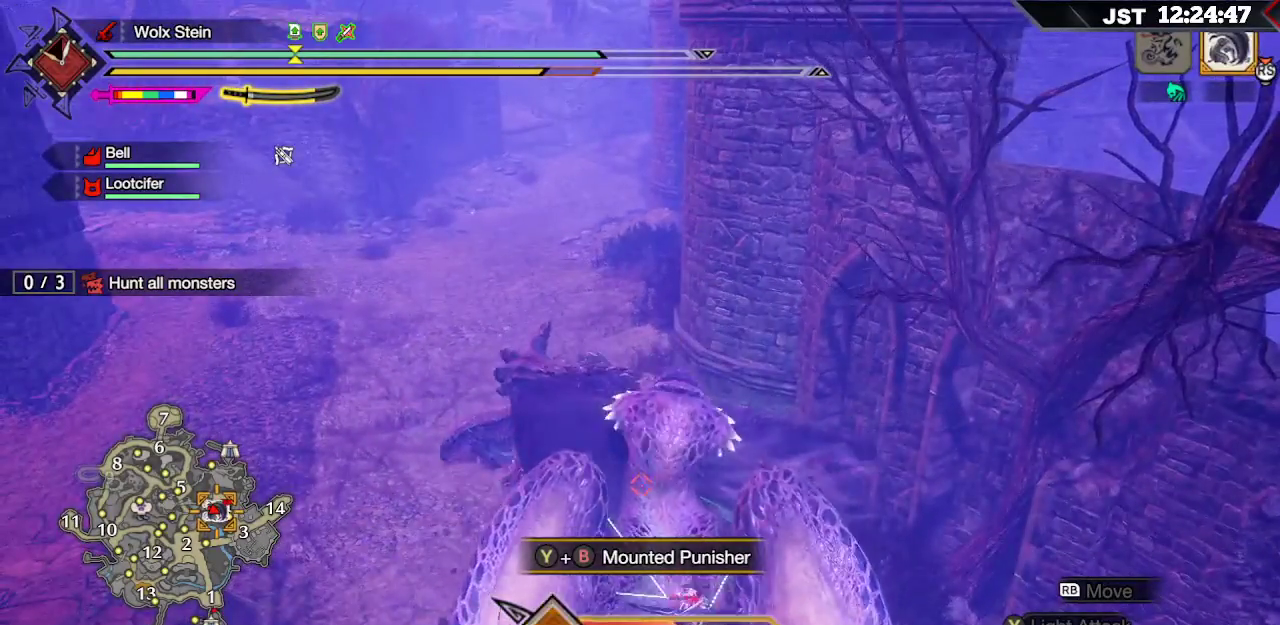
{"buttons": ["B"], "left_stick": "up", "right_stick": "center", "events": [[33, "B", "down"], [200, "B", "up"], [250, "B", "down"], [400, "B", "up"], [467, "B", "down"]]}
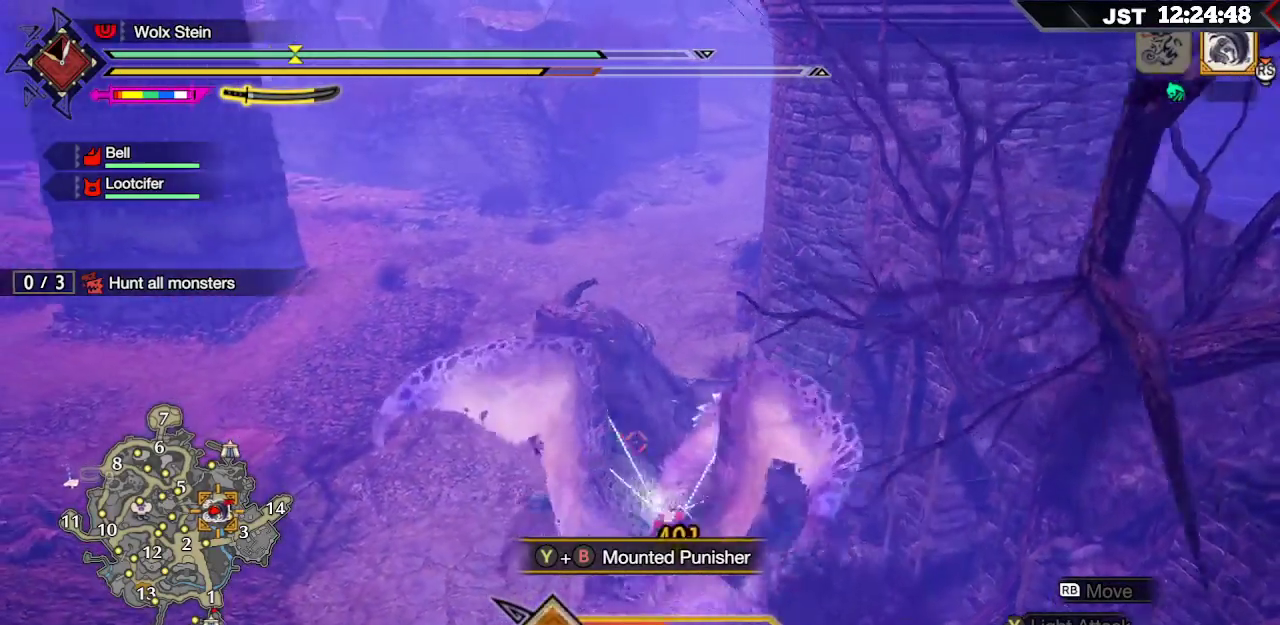
{"buttons": [], "left_stick": "up", "right_stick": "center", "events": [[117, "B", "up"], [183, "B", "down"], [317, "B", "up"], [383, "B", "down"], [483, "B", "up"]]}
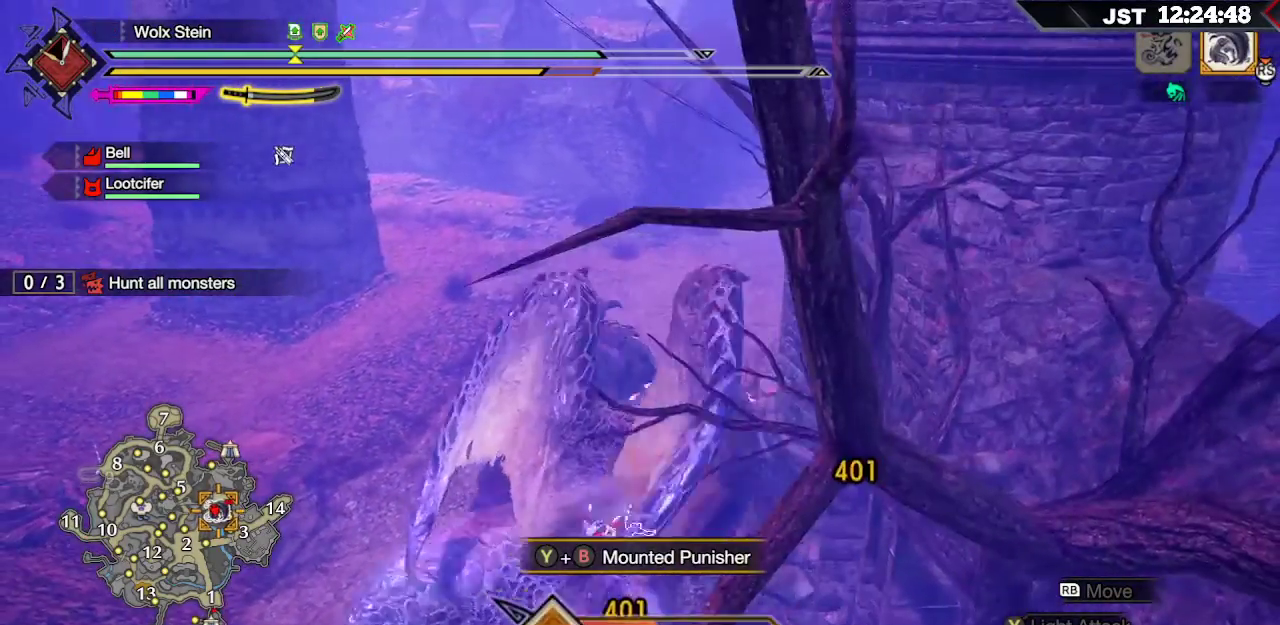
{"buttons": ["B"], "left_stick": "up", "right_stick": "center"}
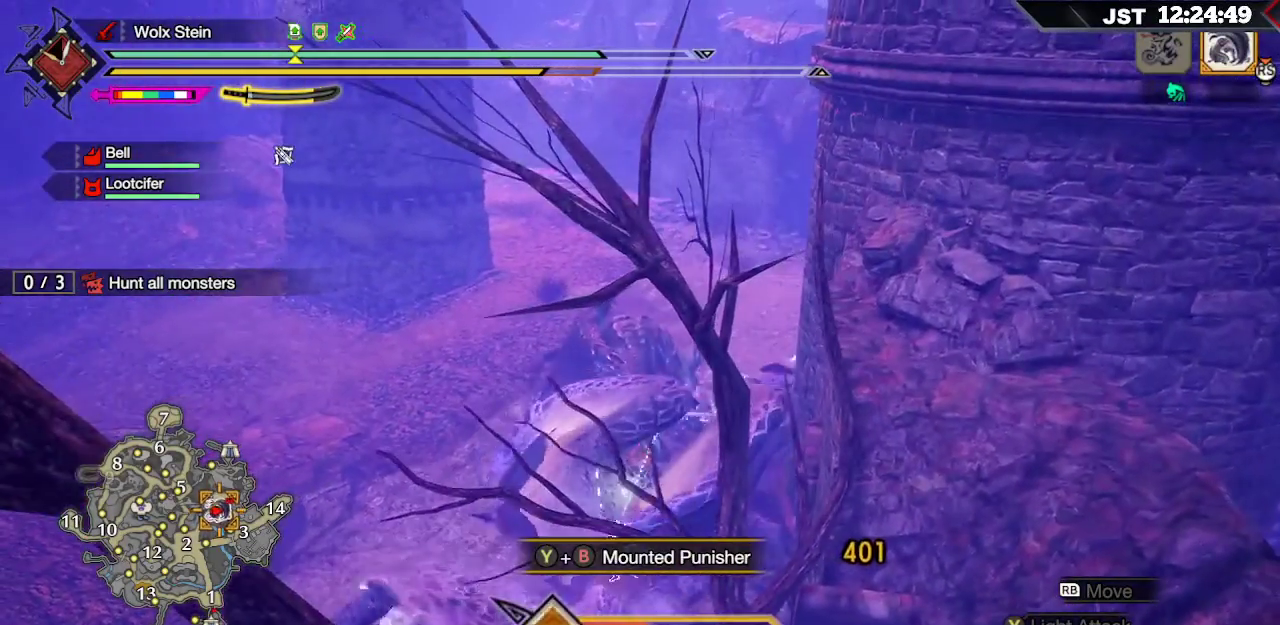
{"buttons": [], "left_stick": "up", "right_stick": "center", "events": [[117, "B", "up"], [167, "B", "down"], [300, "B", "up"], [367, "B", "down"], [483, "B", "up"]]}
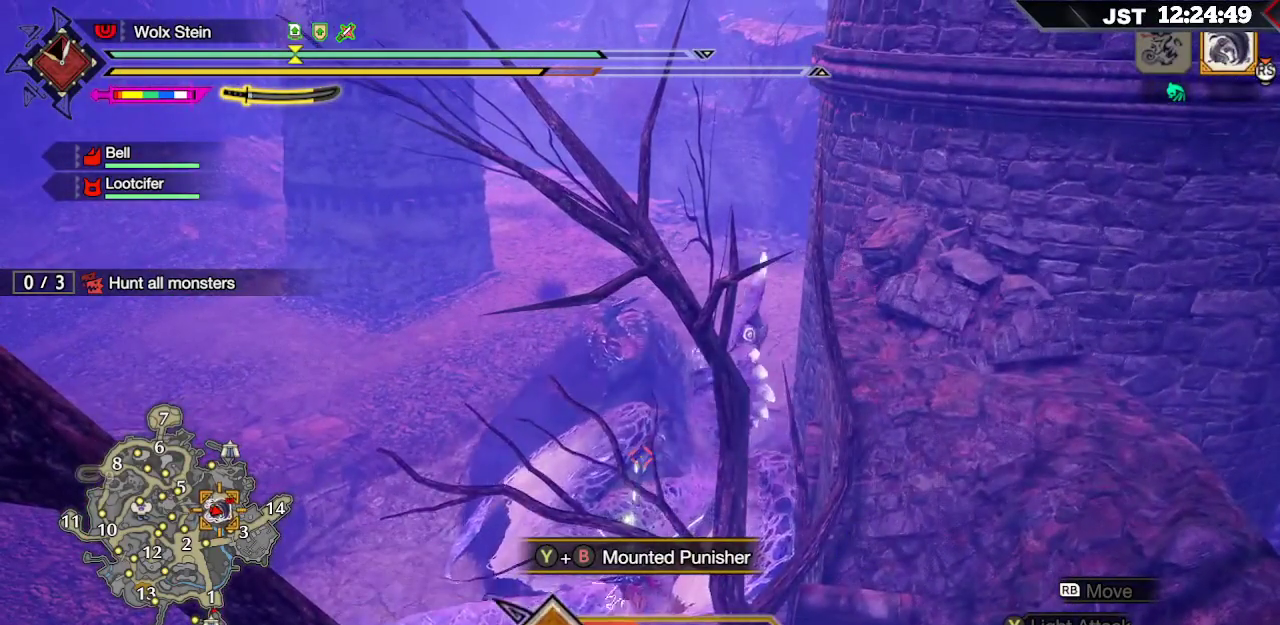
{"buttons": ["B"], "left_stick": "up", "right_stick": "center", "events": [[67, "B", "down"], [217, "B", "up"], [267, "B", "down"], [417, "B", "up"], [483, "B", "down"]]}
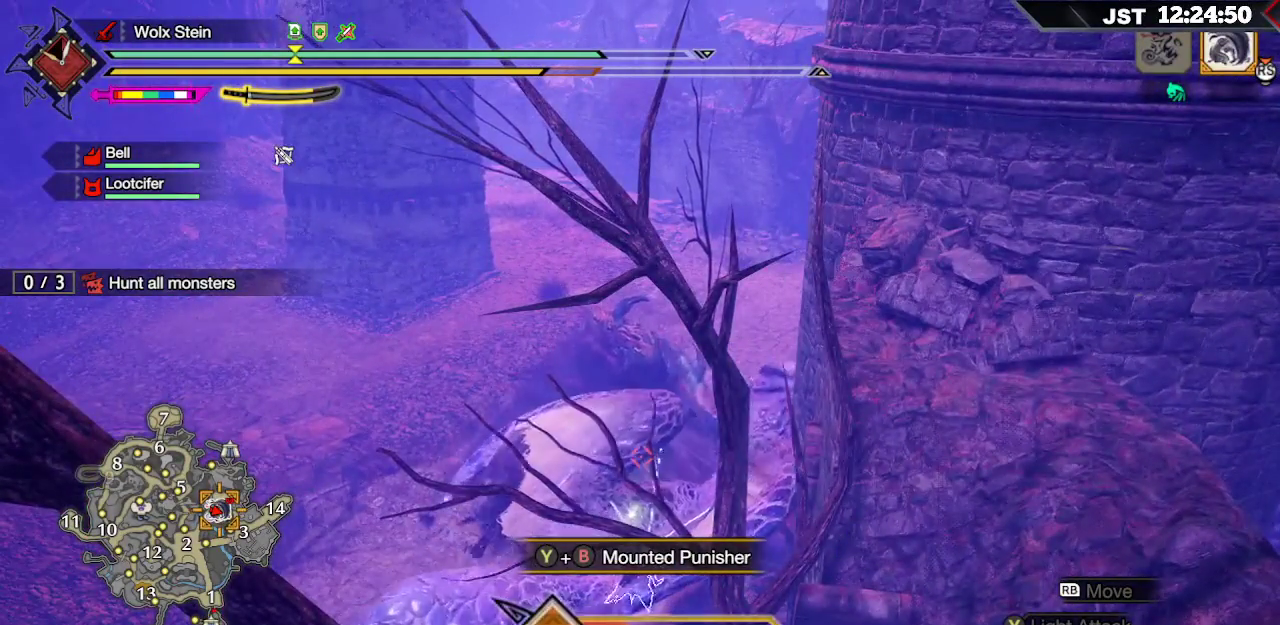
{"buttons": ["B"], "left_stick": "up", "right_stick": "center", "events": [[117, "B", "up"], [183, "B", "down"], [300, "B", "up"], [383, "B", "down"]]}
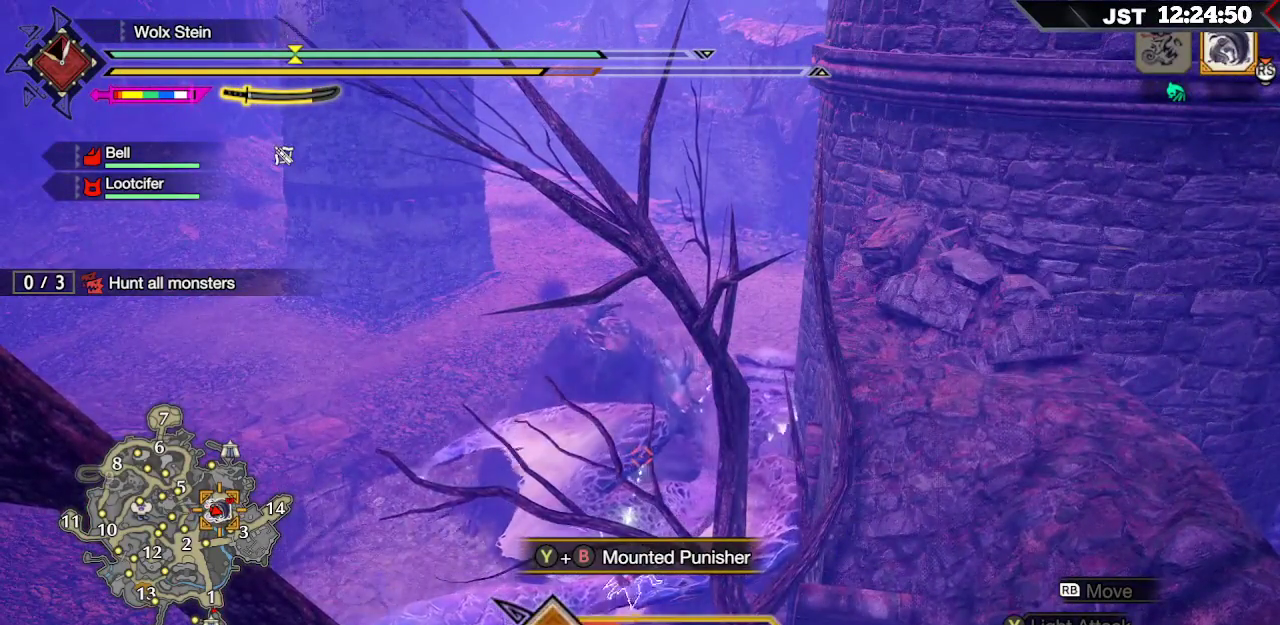
{"buttons": ["B"], "left_stick": "up", "right_stick": "center", "events": [[17, "B", "up"], [83, "B", "down"], [200, "B", "up"], [267, "B", "down"], [383, "B", "up"], [450, "B", "down"]]}
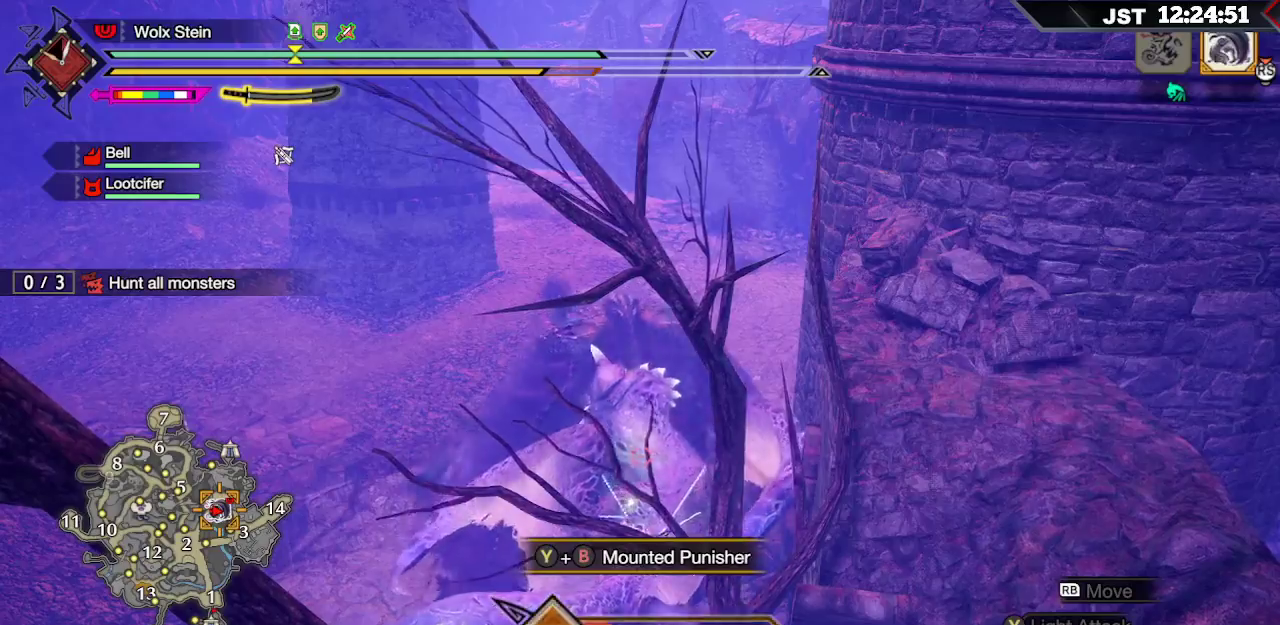
{"buttons": [], "left_stick": "up", "right_stick": "center", "events": [[83, "B", "up"], [150, "B", "down"], [267, "B", "up"]]}
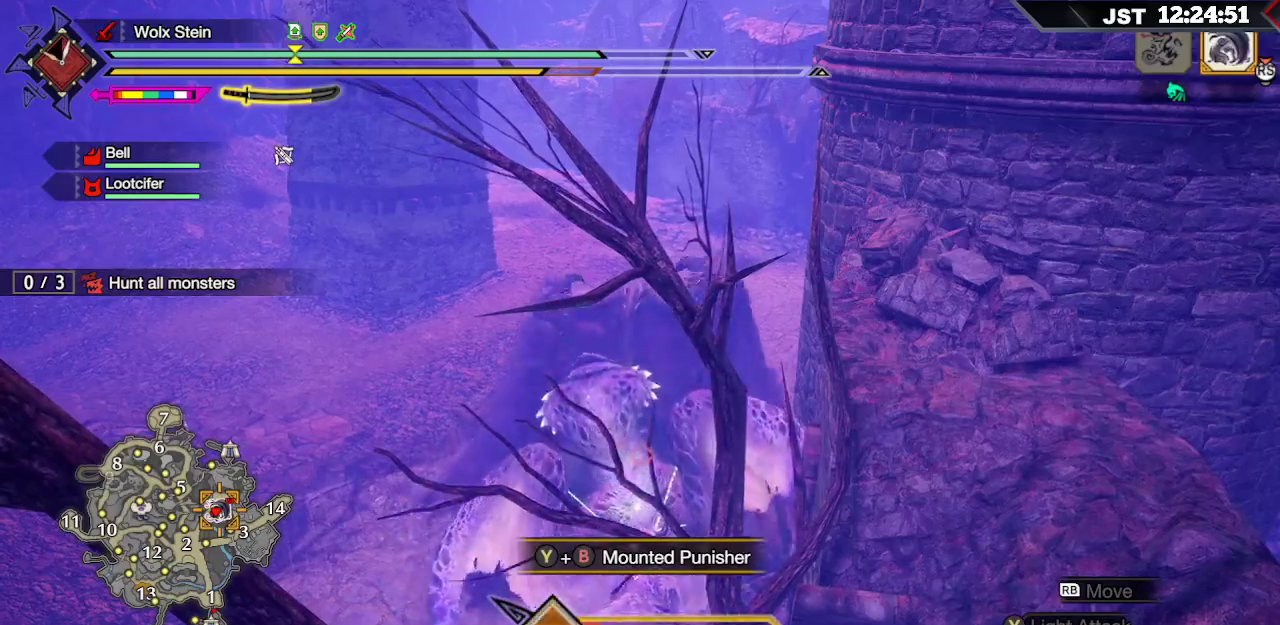
{"buttons": [], "left_stick": "up", "right_stick": "center", "events": []}
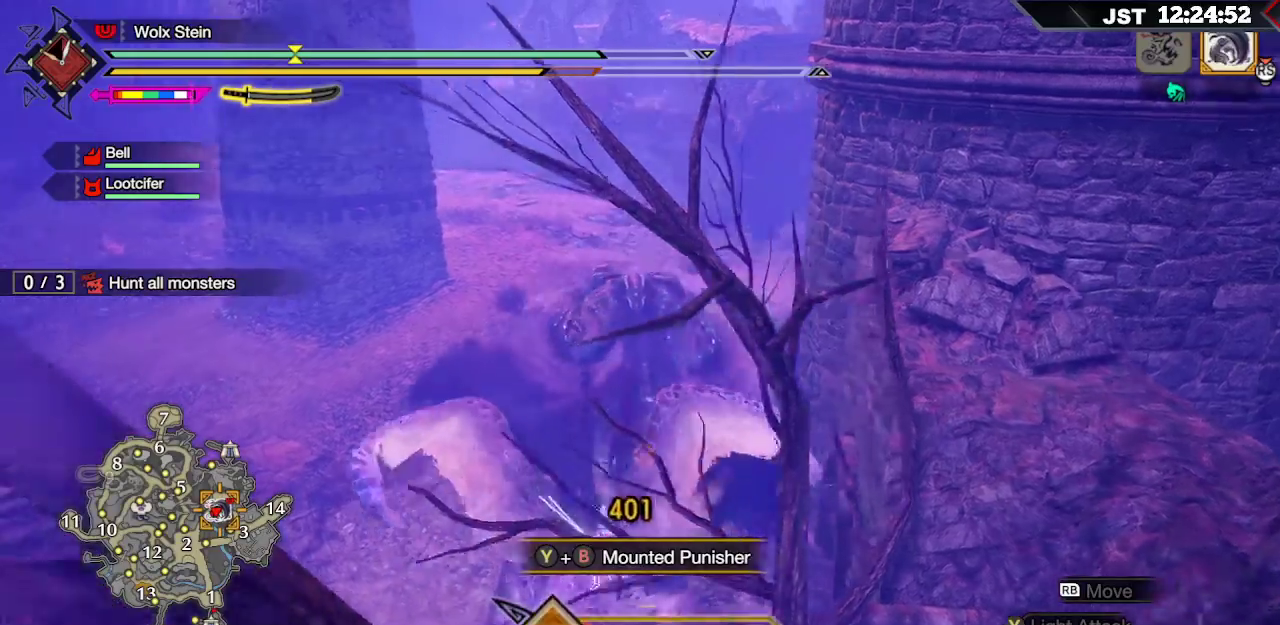
{"buttons": [], "left_stick": "up", "right_stick": "center", "events": [[83, "X", "down"], [250, "X", "up"]]}
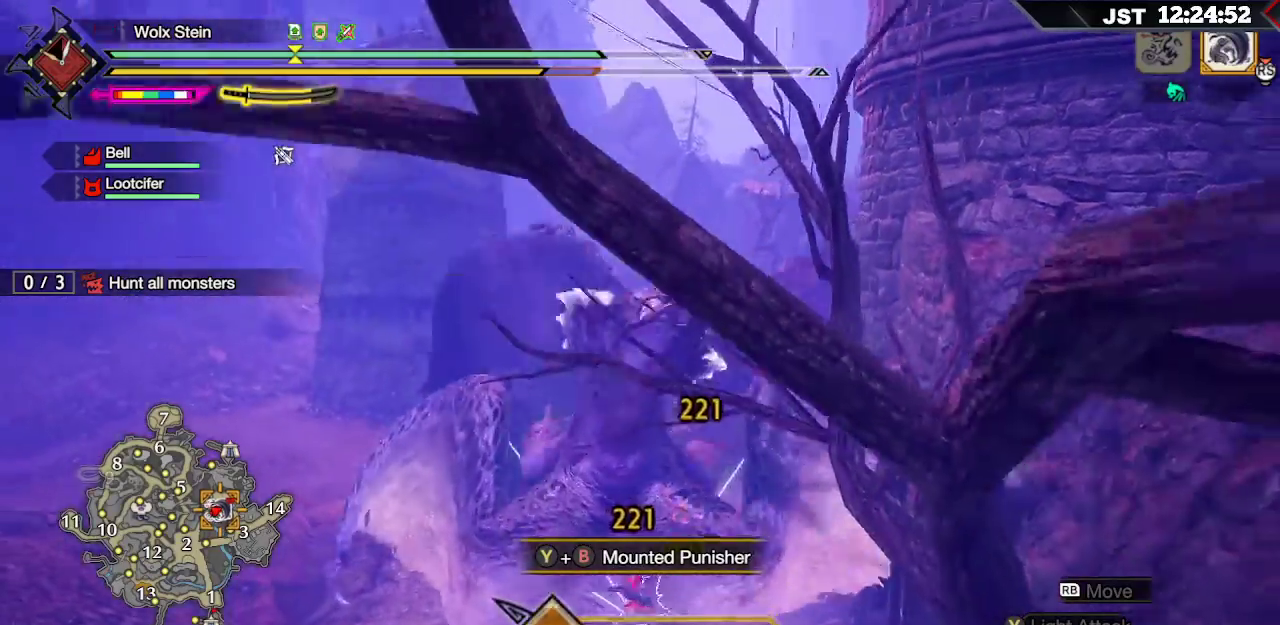
{"buttons": ["A"], "left_stick": "up", "right_stick": "center", "events": [[400, "A", "down"]]}
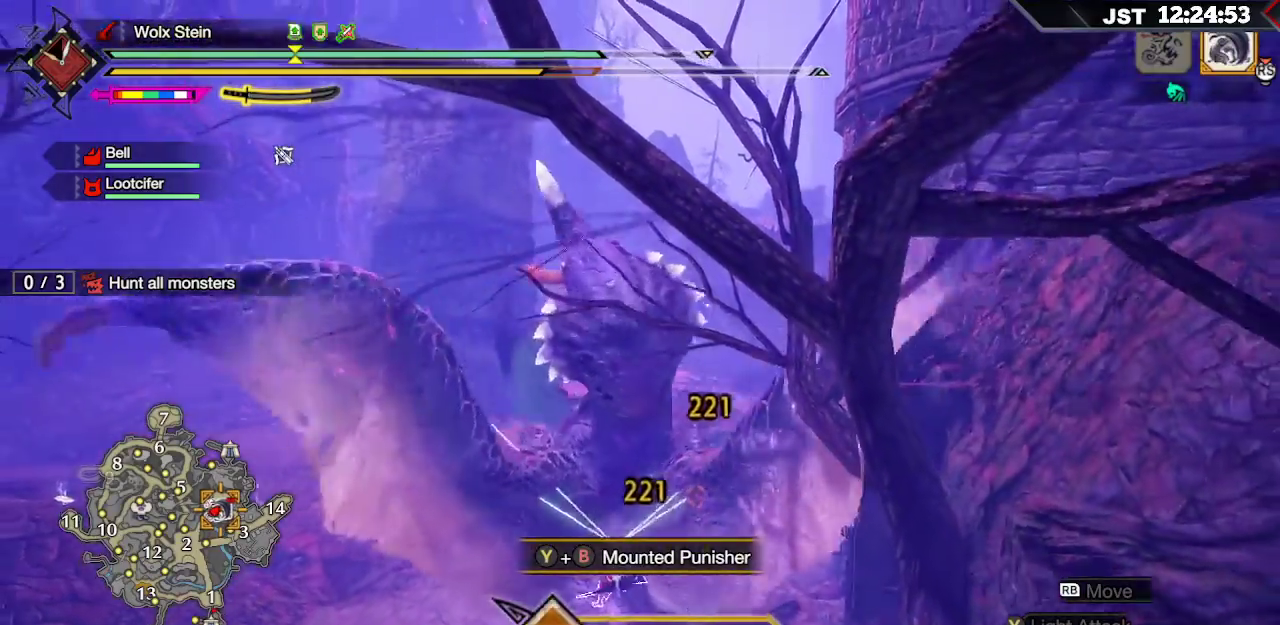
{"buttons": ["A"], "left_stick": "up", "right_stick": "center", "events": [[33, "A", "up"], [250, "A", "down"], [400, "A", "up"], [467, "A", "down"]]}
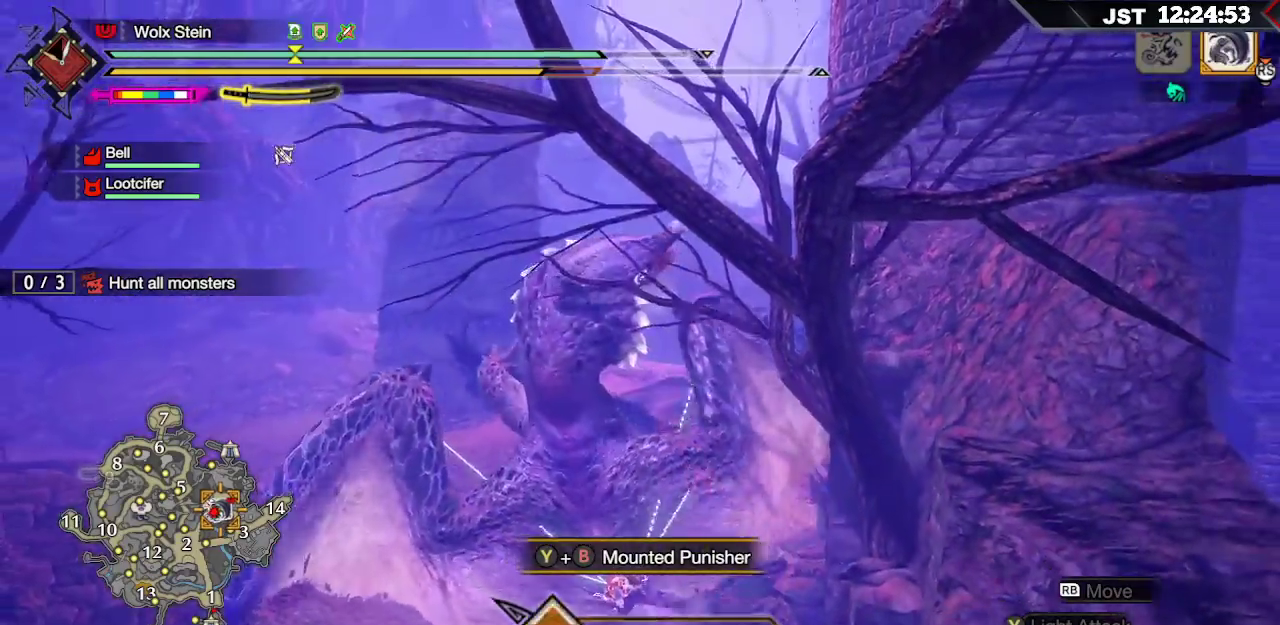
{"buttons": ["A"], "left_stick": "up", "right_stick": "center", "events": [[117, "A", "up"], [200, "A", "down"], [350, "A", "up"], [433, "A", "down"]]}
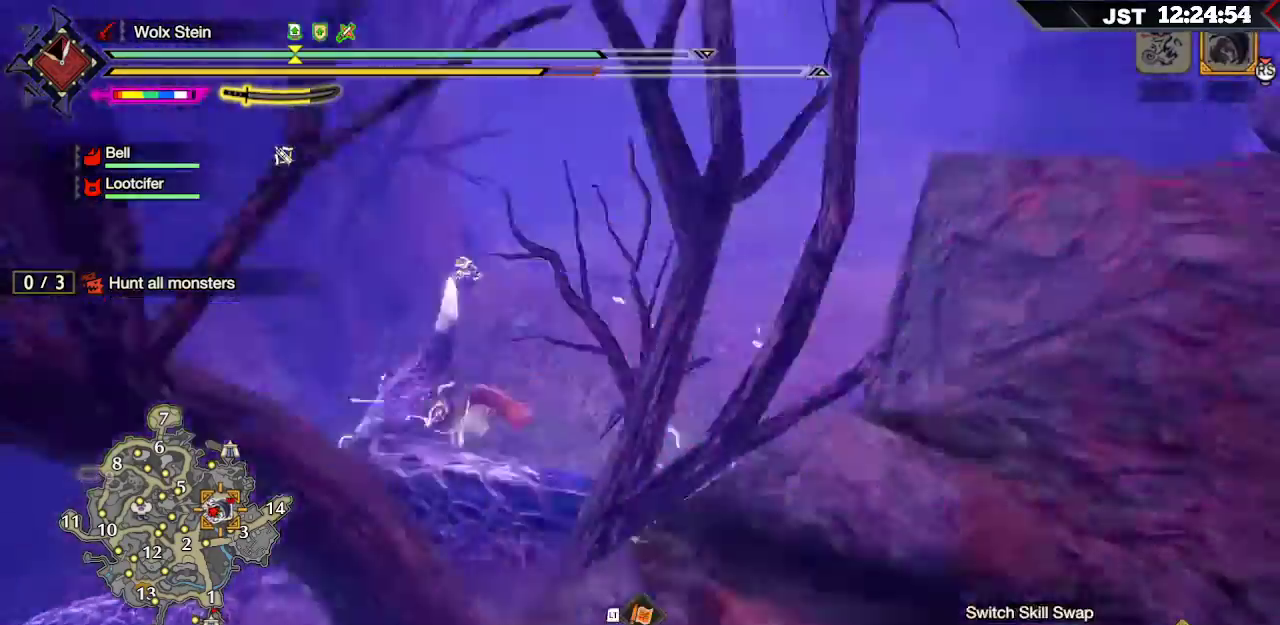
{"buttons": [], "left_stick": "down", "right_stick": "center"}
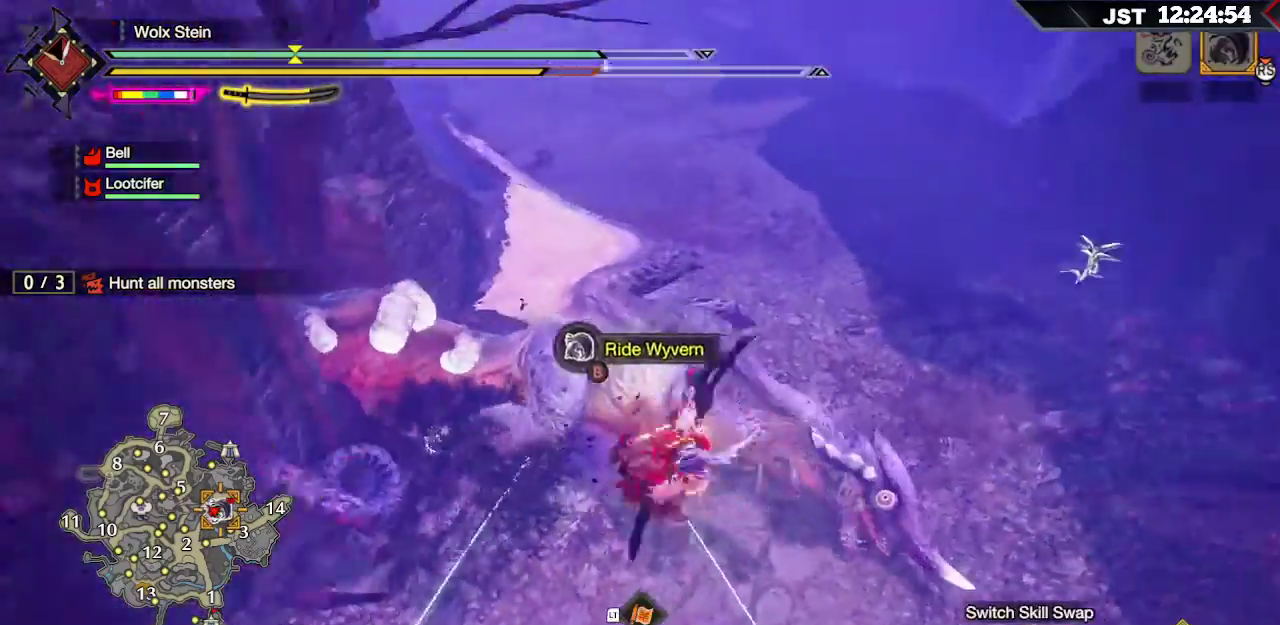
{"buttons": ["B"], "left_stick": "down", "right_stick": "center", "events": [[233, "B", "down"], [367, "B", "up"], [400, "B", "down"]]}
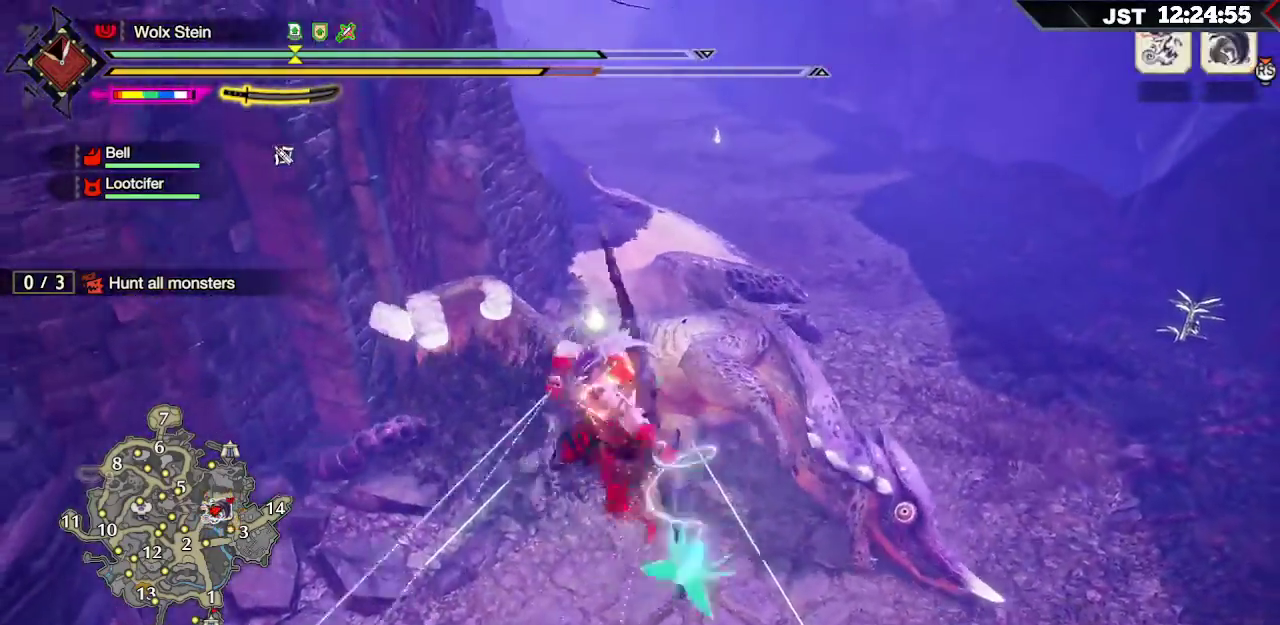
{"buttons": [], "left_stick": "center", "right_stick": "center", "events": [[50, "B", "up"], [117, "B", "down"], [217, "left_stick", "center"], [317, "B", "up"]]}
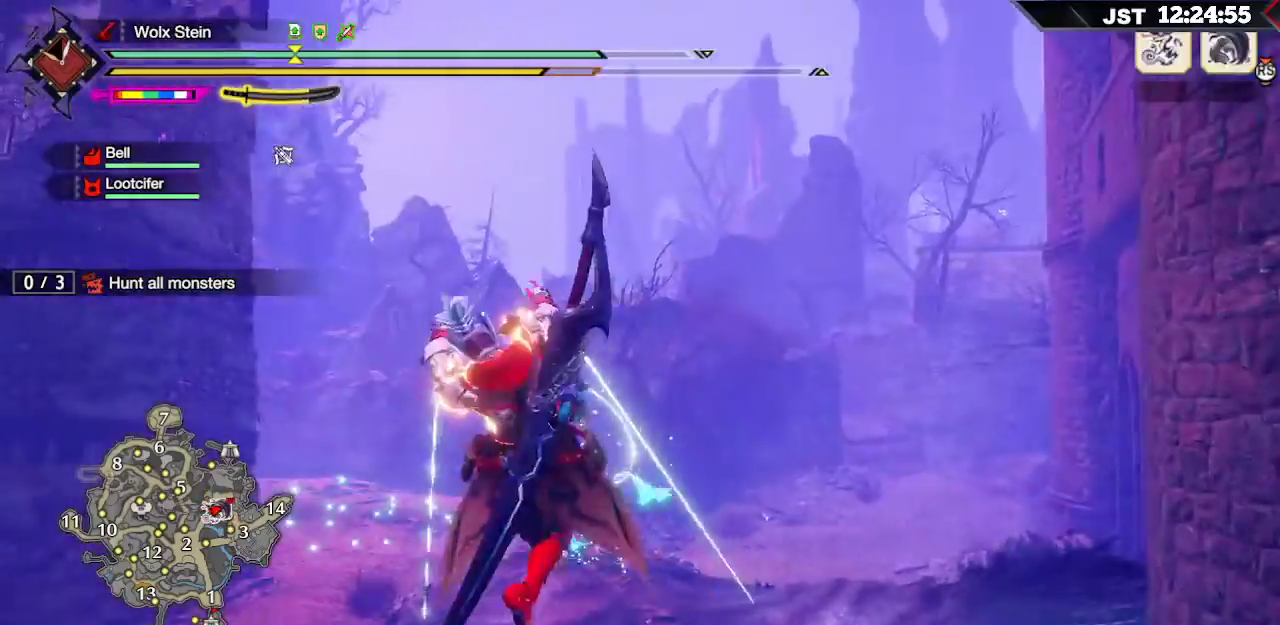
{"buttons": [], "left_stick": "center", "right_stick": "center", "events": []}
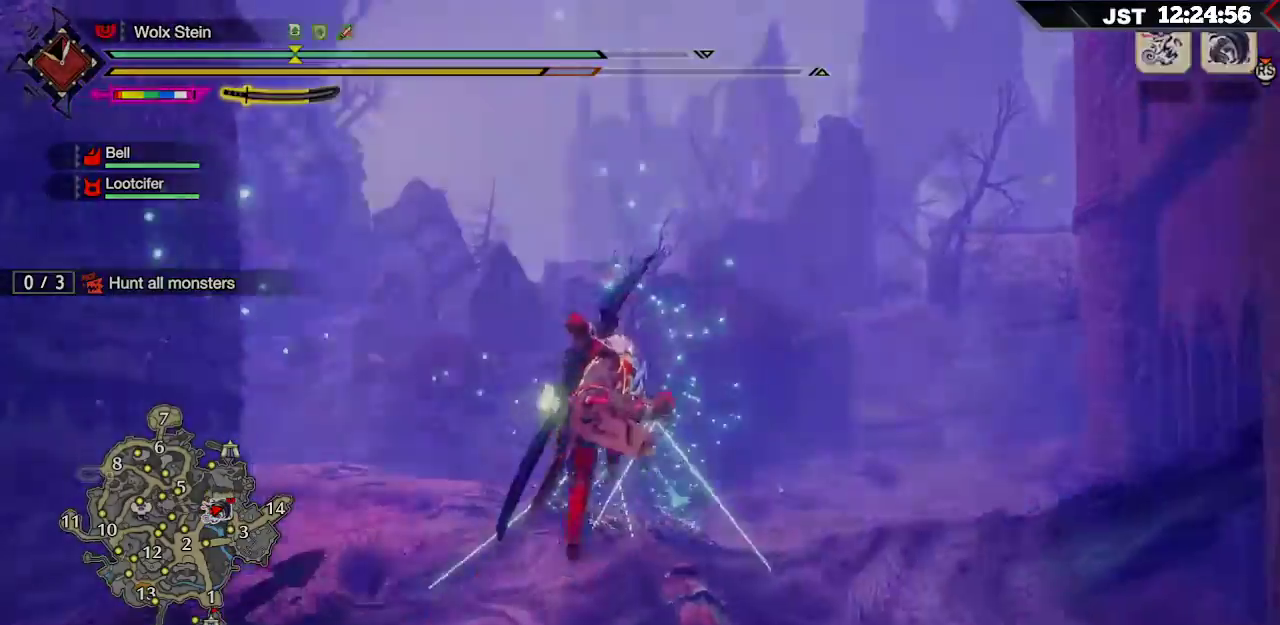
{"buttons": [], "left_stick": "up-left", "right_stick": "left", "events": [[367, "left_stick", "up-left"], [400, "right_stick", "left"]]}